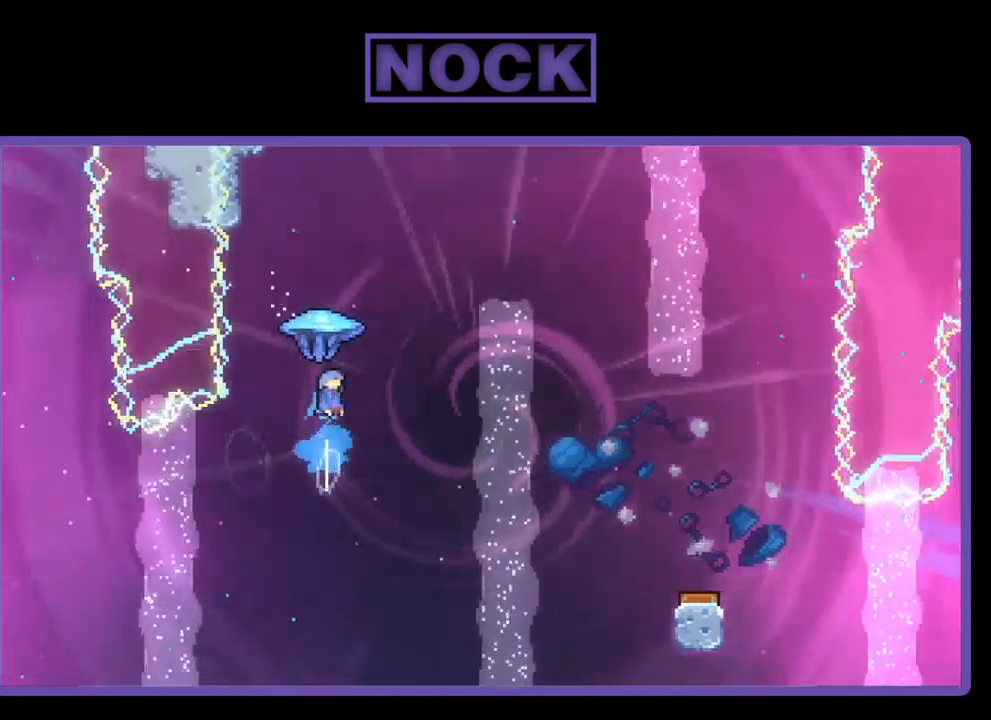
Gameplay with a controller (PlayStation layout); each line is a JSON object with the inputs held at the frame after it. "events" lists button and stick changes between this image and that frame as [ms after this image, input, new state], when the widget could be followed in between. Not read: right_stick.
{"buttons": ["R2", "DPAD_RIGHT"], "left_stick": "center", "events": [[50, "DPAD_RIGHT", "down"], [67, "DPAD_UP", "up"]]}
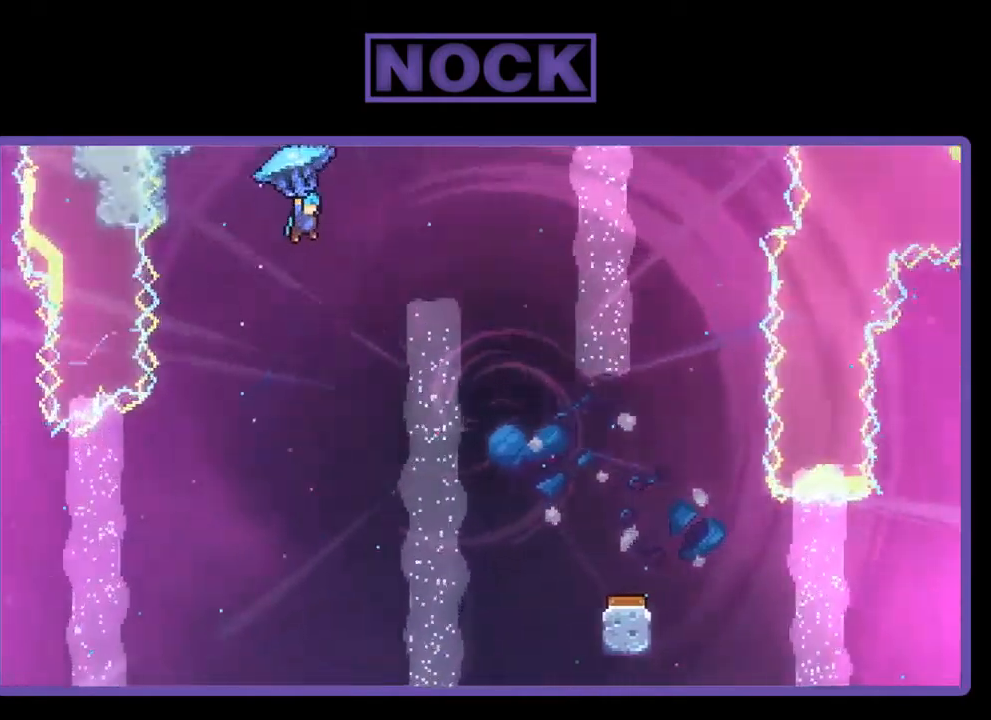
{"buttons": ["R2"], "left_stick": "center", "events": [[500, "DPAD_RIGHT", "up"]]}
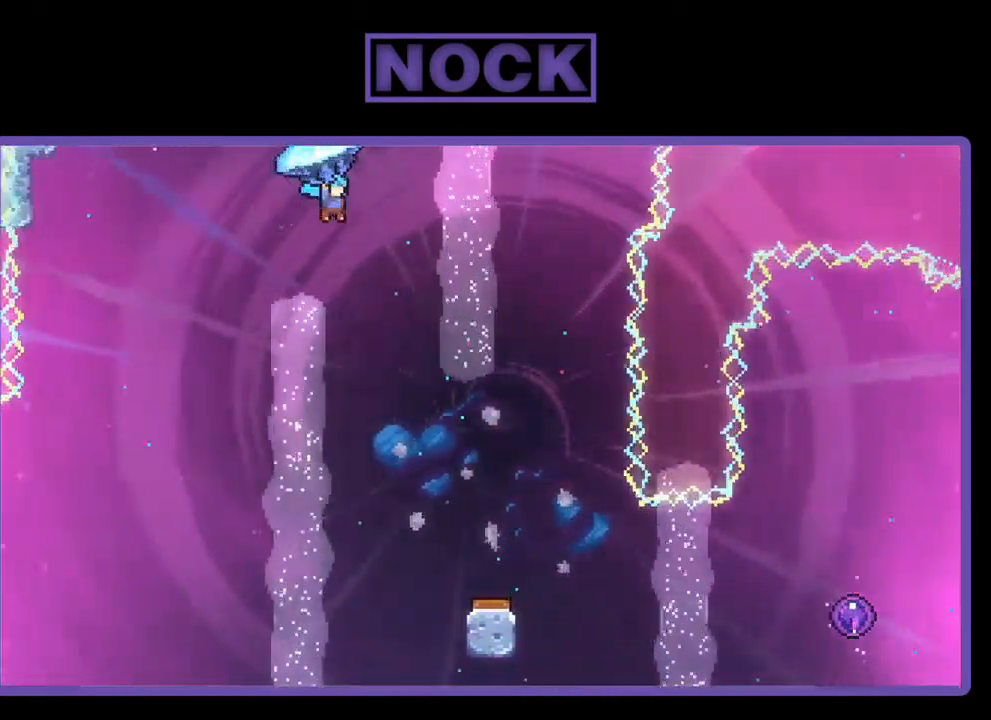
{"buttons": ["R2", "DPAD_DOWN"], "left_stick": "center", "events": [[67, "DPAD_DOWN", "down"]]}
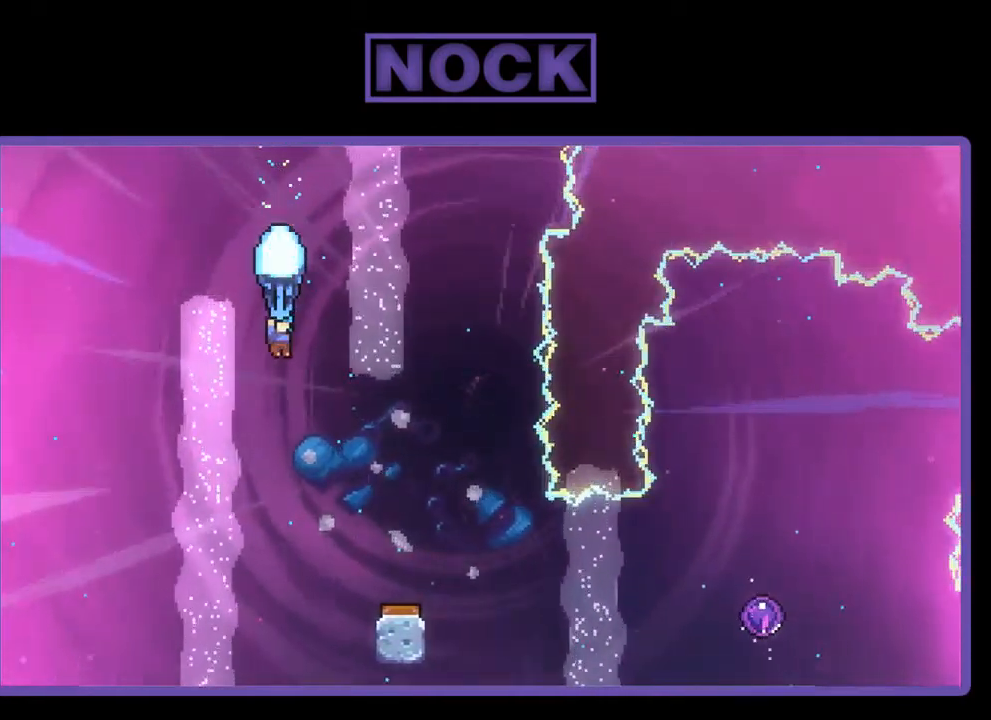
{"buttons": ["R2"], "left_stick": "center", "events": [[50, "DPAD_RIGHT", "down"], [233, "DPAD_DOWN", "up"], [367, "DPAD_RIGHT", "up"]]}
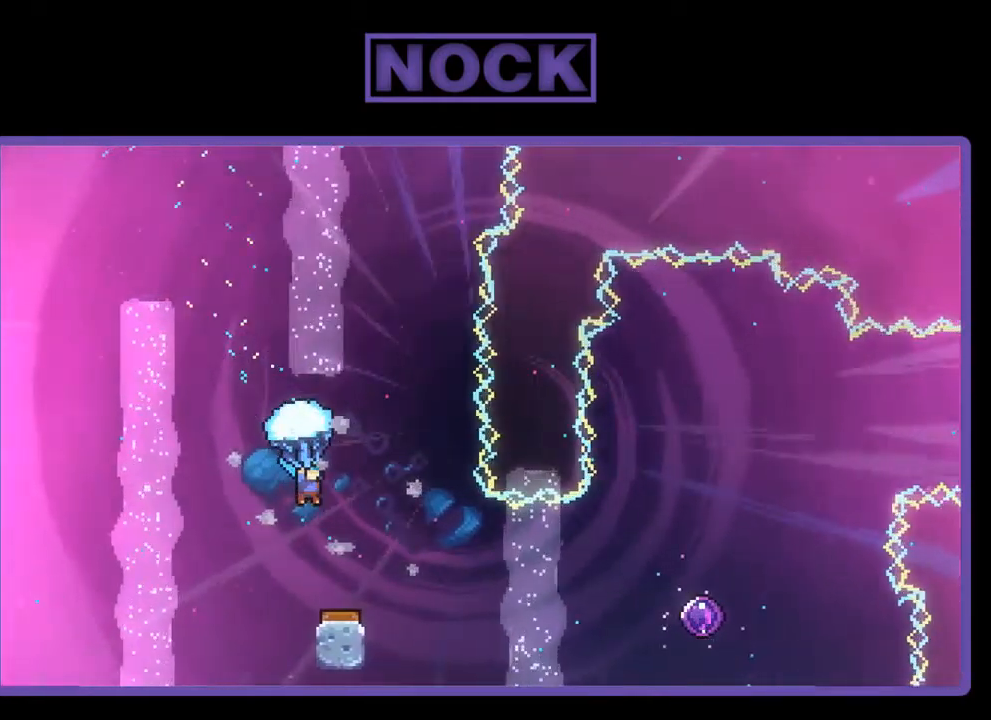
{"buttons": ["R2"], "left_stick": "center", "events": [[267, "DPAD_RIGHT", "down"], [400, "DPAD_RIGHT", "up"]]}
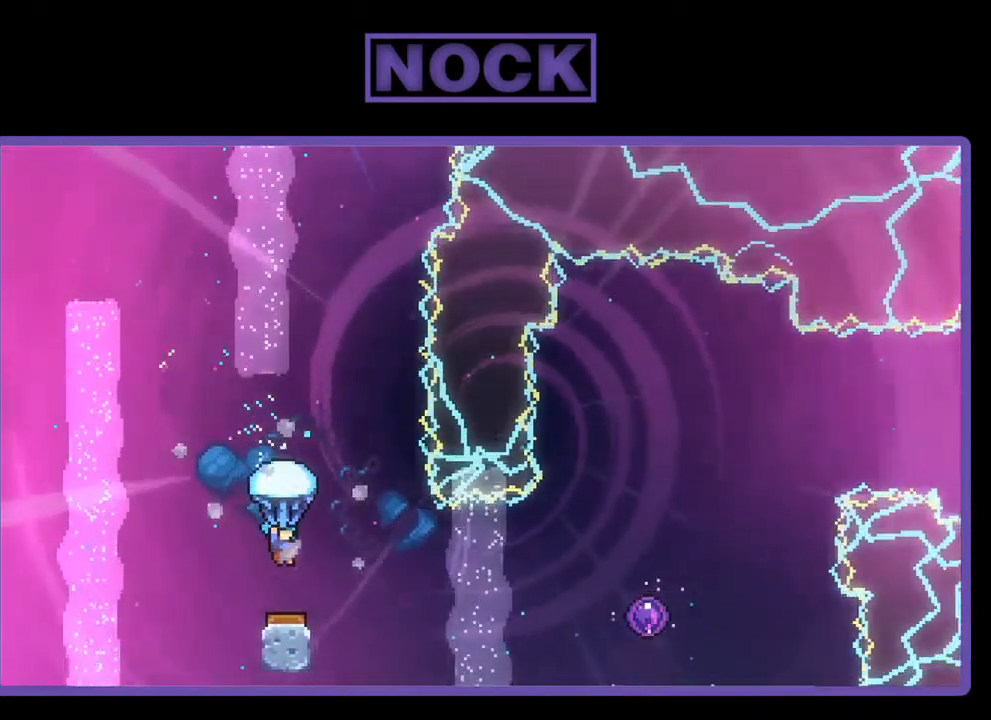
{"buttons": ["R2", "DPAD_RIGHT"], "left_stick": "center", "events": [[200, "DPAD_RIGHT", "down"], [333, "DPAD_RIGHT", "up"], [467, "DPAD_RIGHT", "down"]]}
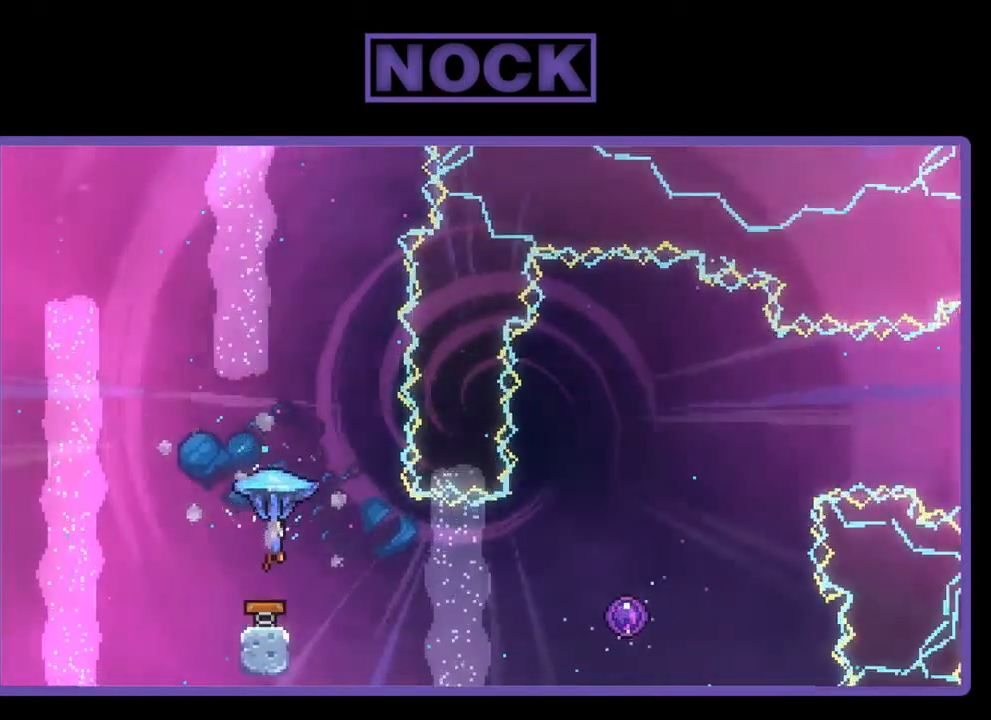
{"buttons": ["R2"], "left_stick": "center", "events": [[234, "DPAD_RIGHT", "up"]]}
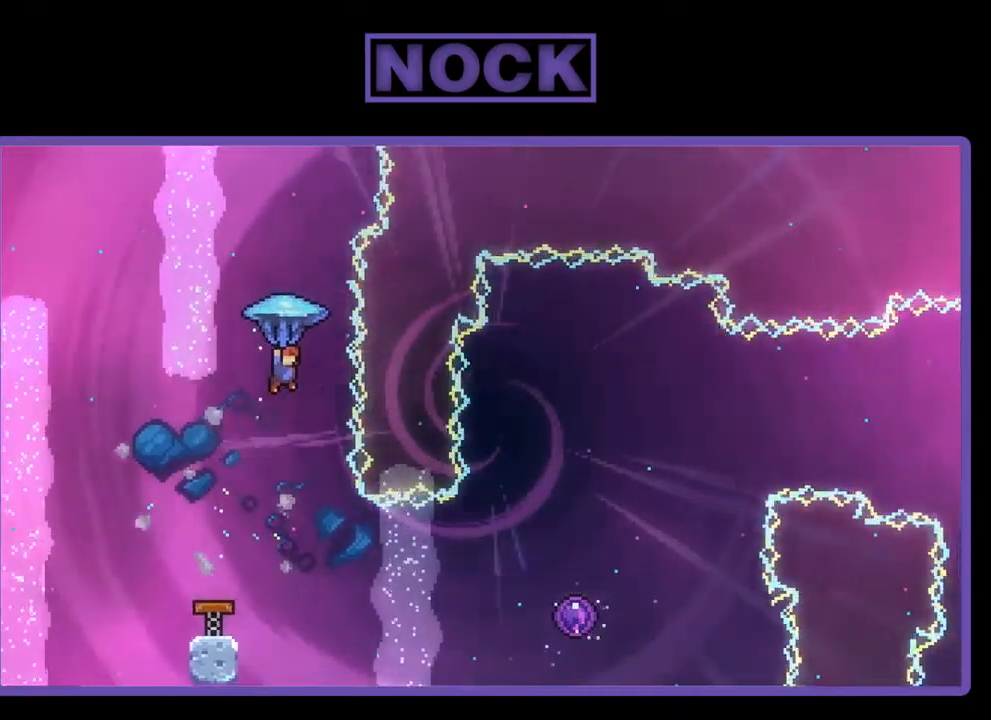
{"buttons": ["R2", "DPAD_RIGHT"], "left_stick": "center", "events": [[50, "R2", "up"], [334, "DPAD_RIGHT", "down"], [367, "R2", "down"]]}
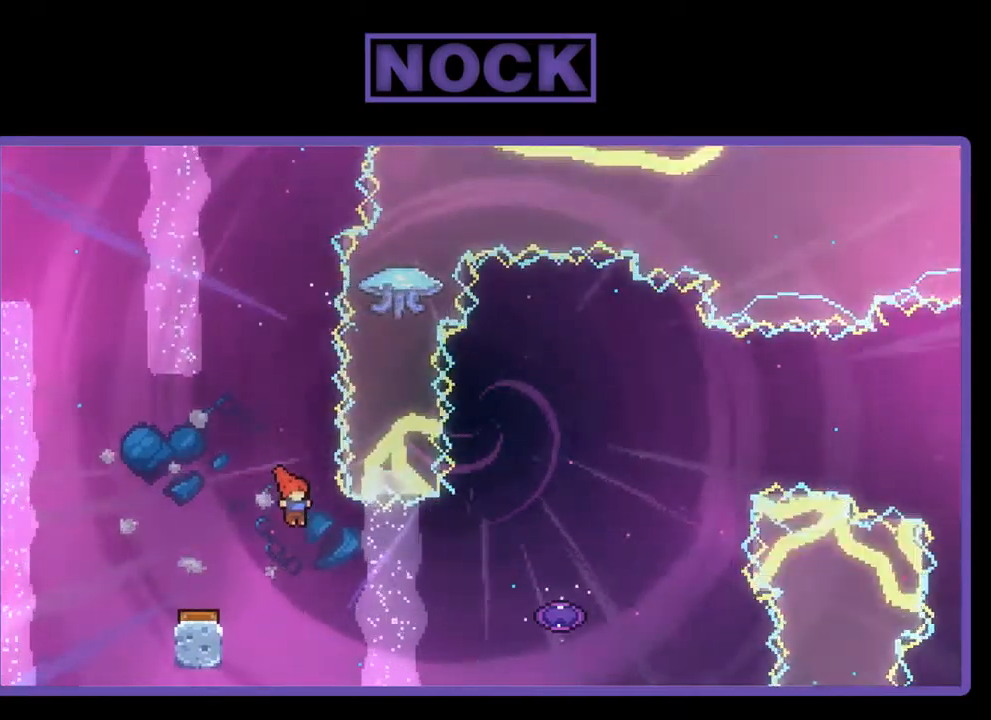
{"buttons": ["CIRCLE", "R2", "DPAD_RIGHT"], "left_stick": "center", "events": [[117, "CIRCLE", "down"]]}
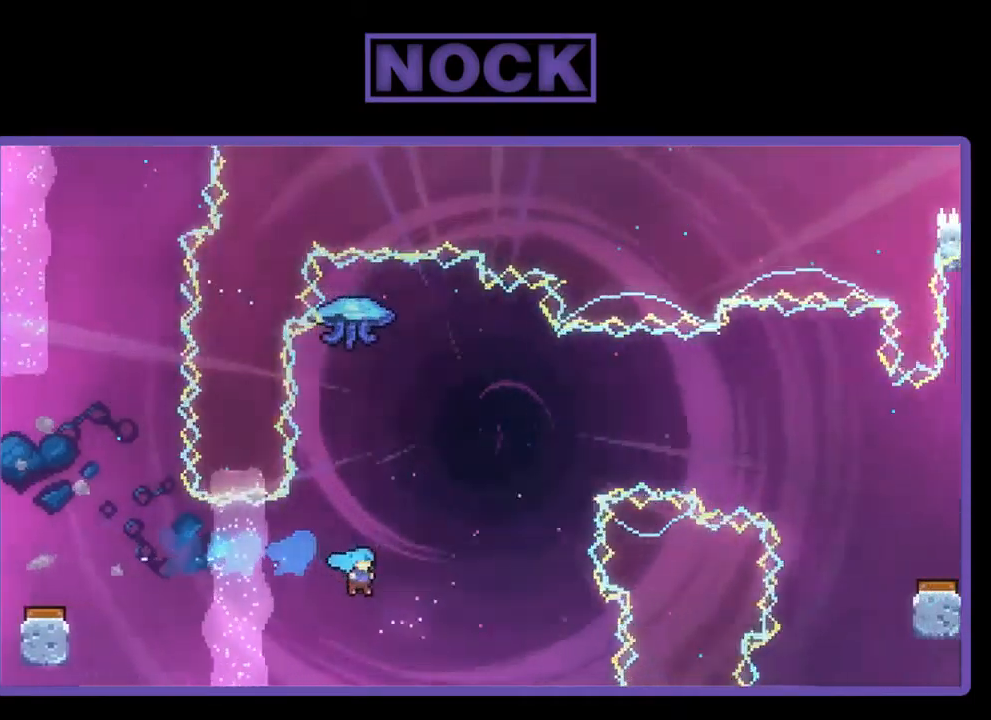
{"buttons": ["R2"], "left_stick": "center", "events": [[150, "CIRCLE", "up"], [150, "DPAD_RIGHT", "up"]]}
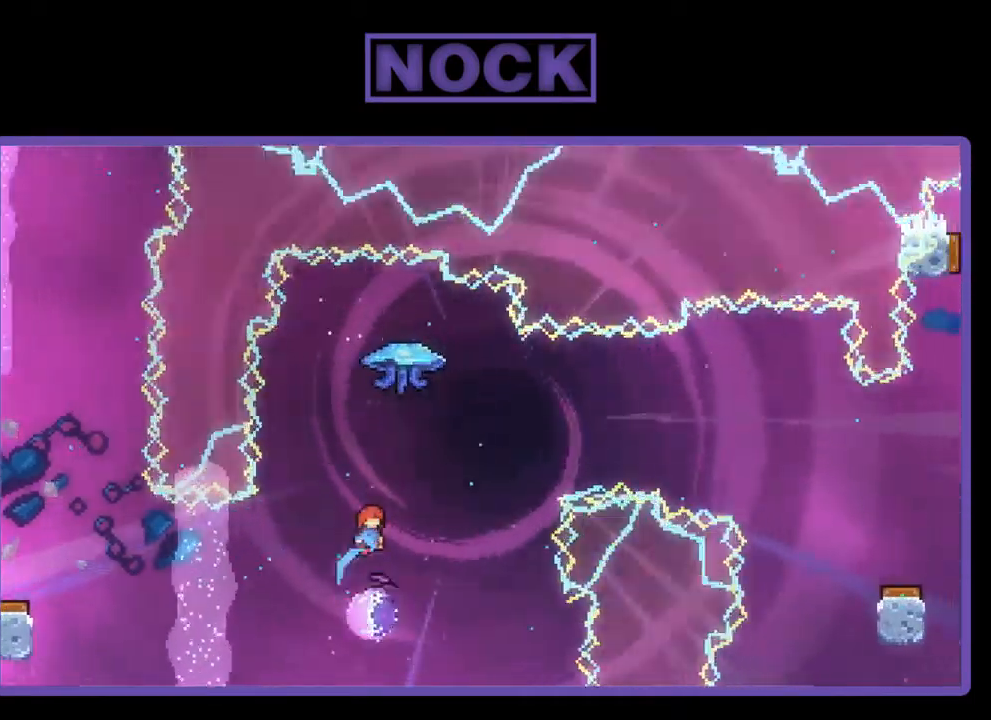
{"buttons": [], "left_stick": "center", "events": [[67, "R2", "up"]]}
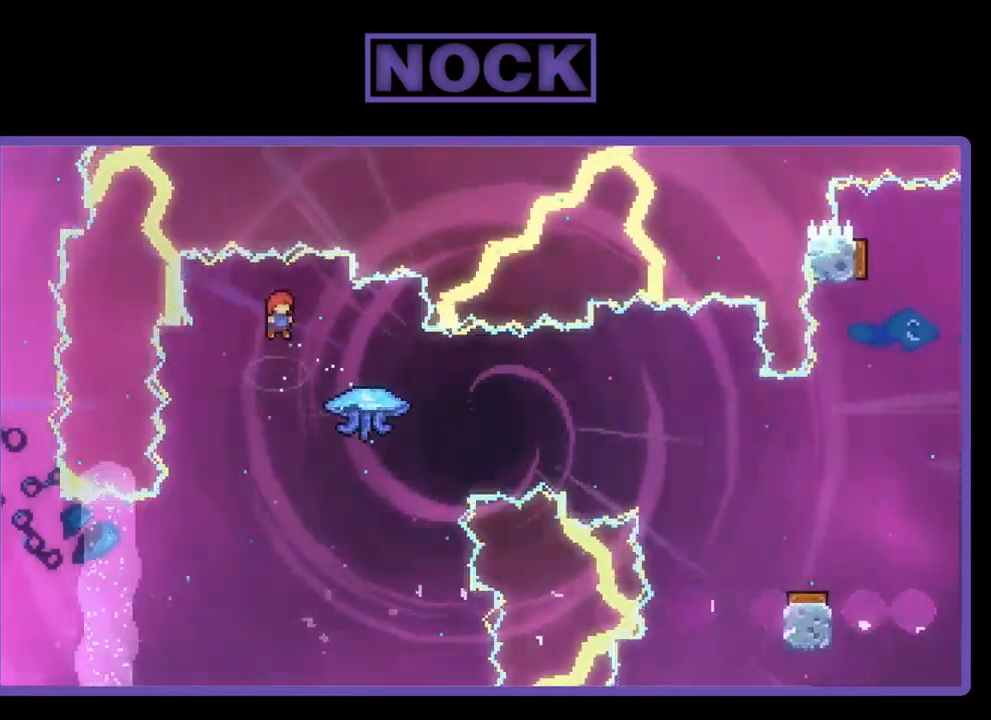
{"buttons": ["CIRCLE", "R2", "DPAD_RIGHT"], "left_stick": "center", "events": [[150, "DPAD_RIGHT", "down"], [317, "R2", "down"], [334, "CIRCLE", "down"]]}
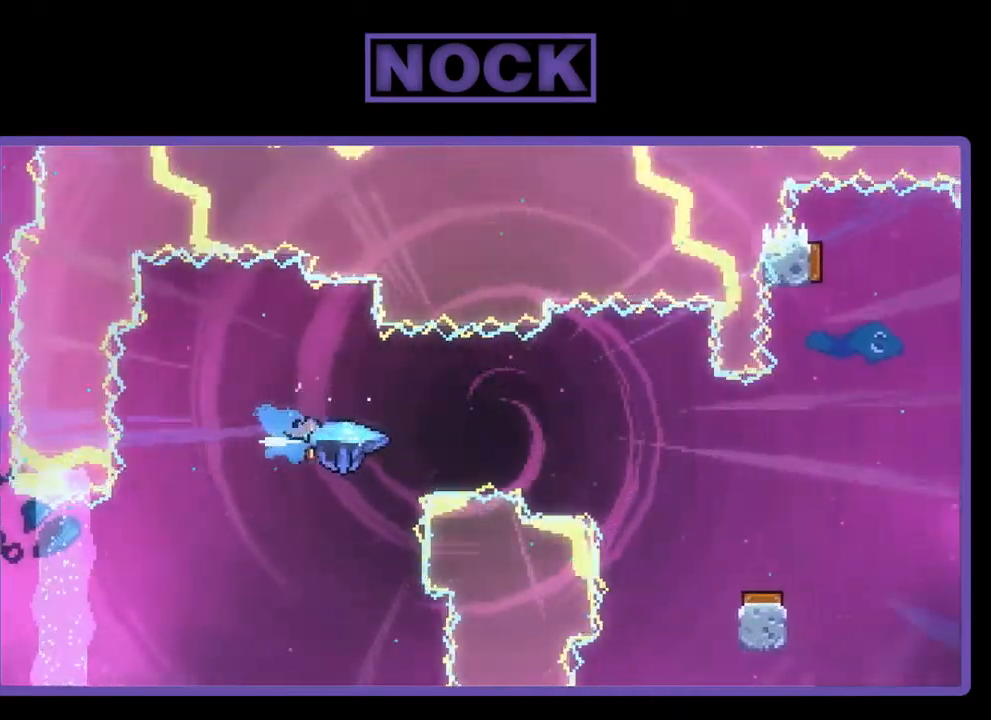
{"buttons": ["R2", "DPAD_RIGHT"], "left_stick": "center", "events": [[67, "CIRCLE", "up"]]}
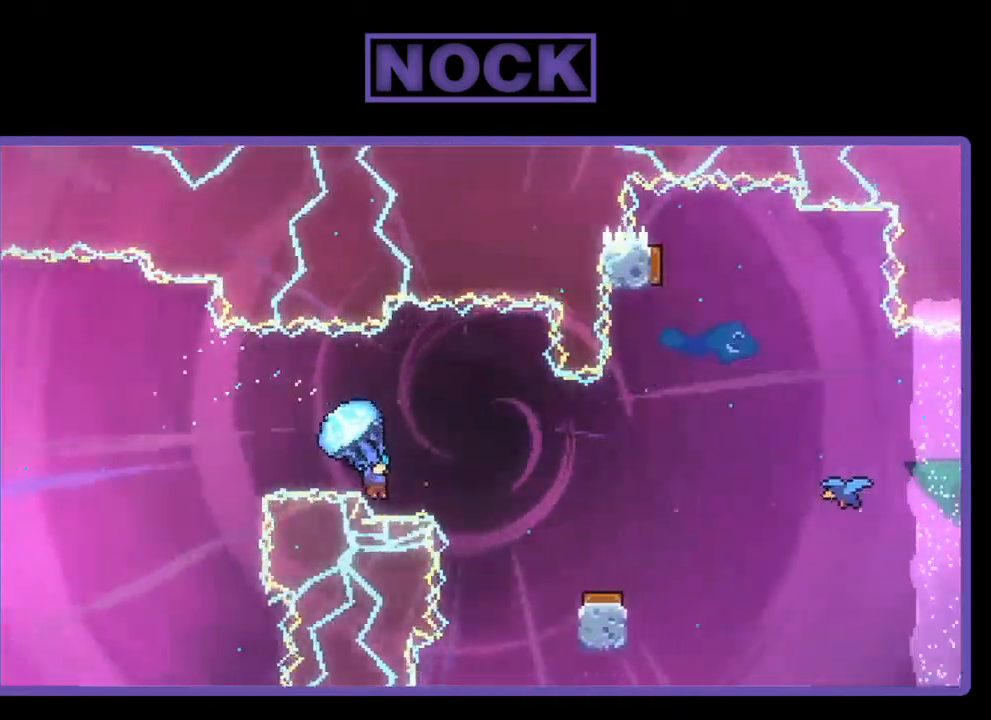
{"buttons": ["R2"], "left_stick": "center", "events": [[34, "DPAD_RIGHT", "up"], [417, "DPAD_RIGHT", "down"], [500, "DPAD_RIGHT", "up"]]}
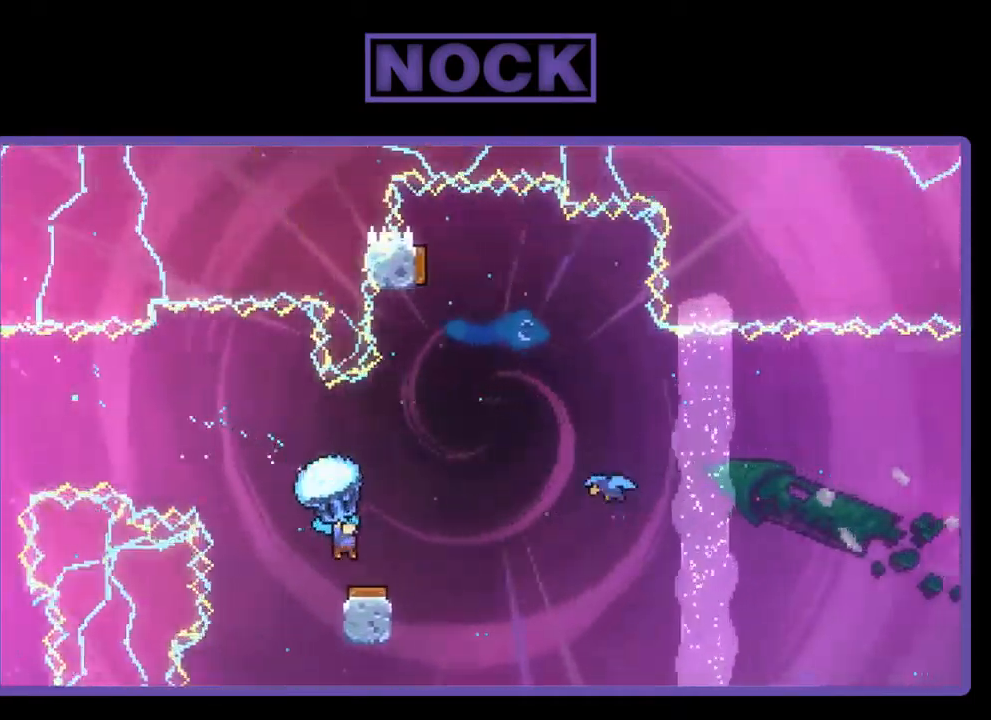
{"buttons": ["R2", "DPAD_LEFT"], "left_stick": "center", "events": [[317, "DPAD_LEFT", "down"]]}
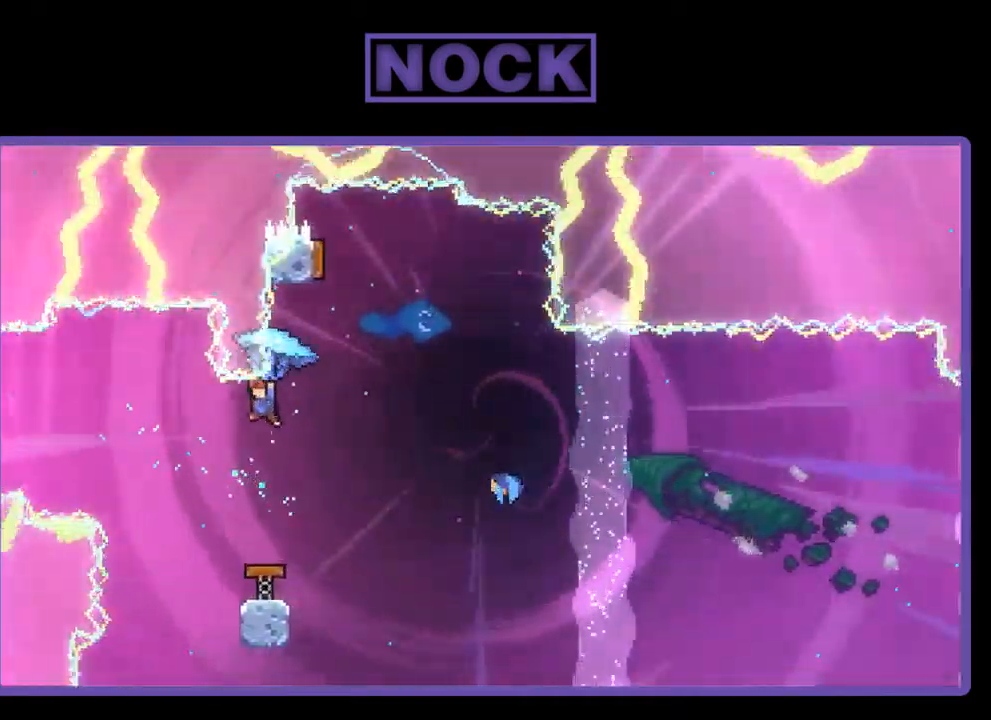
{"buttons": ["R2"], "left_stick": "center", "events": [[34, "DPAD_LEFT", "up"], [100, "DPAD_RIGHT", "down"], [467, "DPAD_RIGHT", "up"]]}
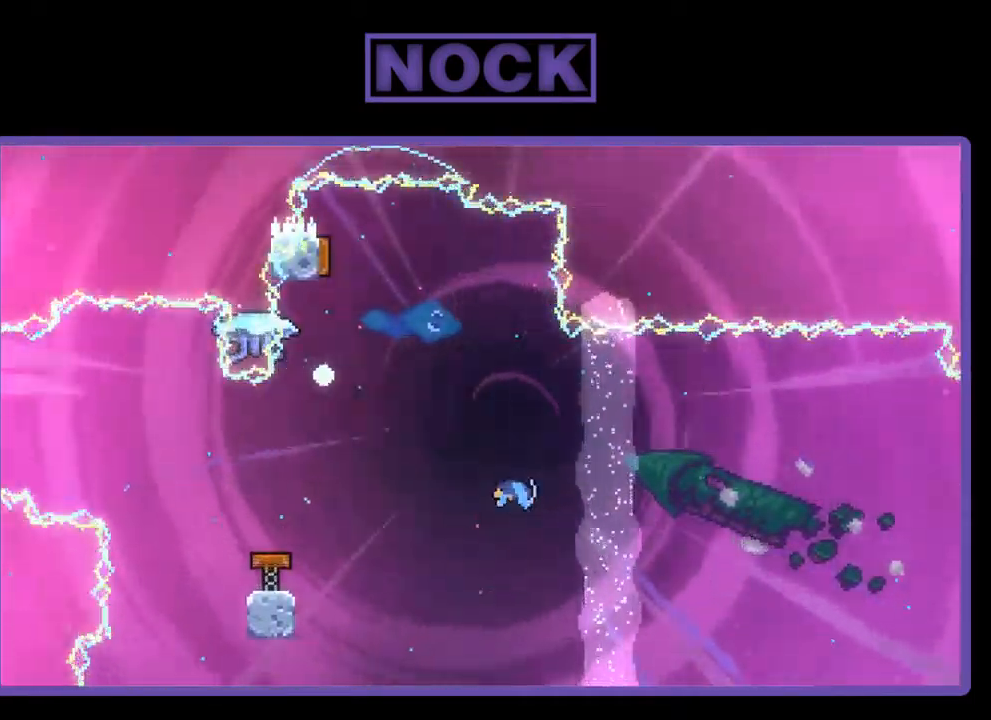
{"buttons": [], "left_stick": "center", "events": [[67, "R2", "up"]]}
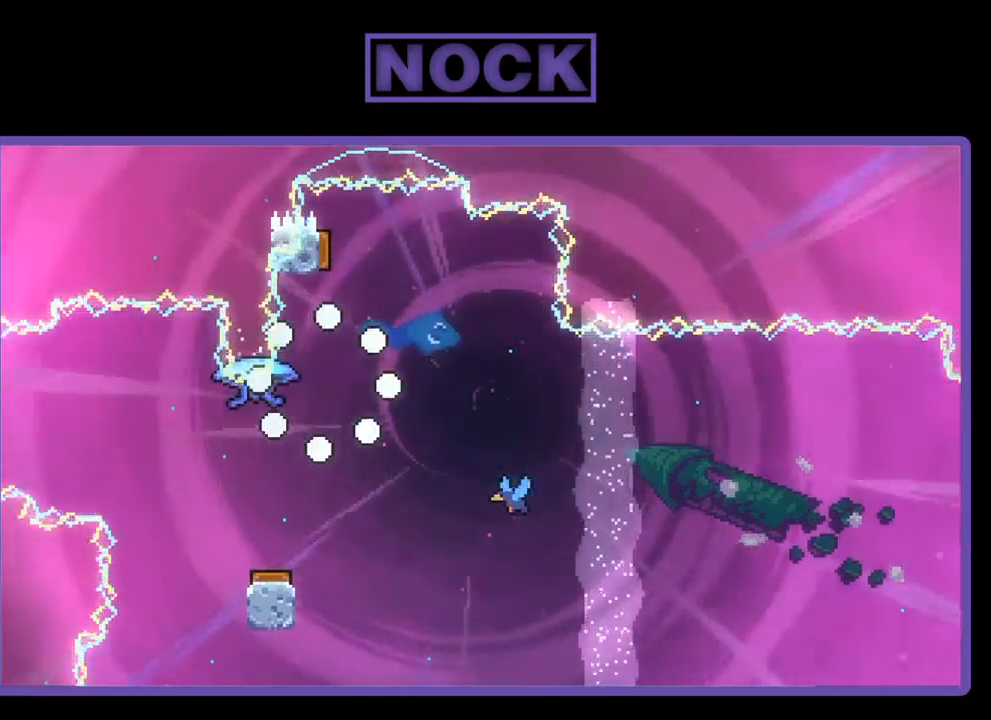
{"buttons": ["R2"], "left_stick": "center", "events": [[400, "R2", "down"]]}
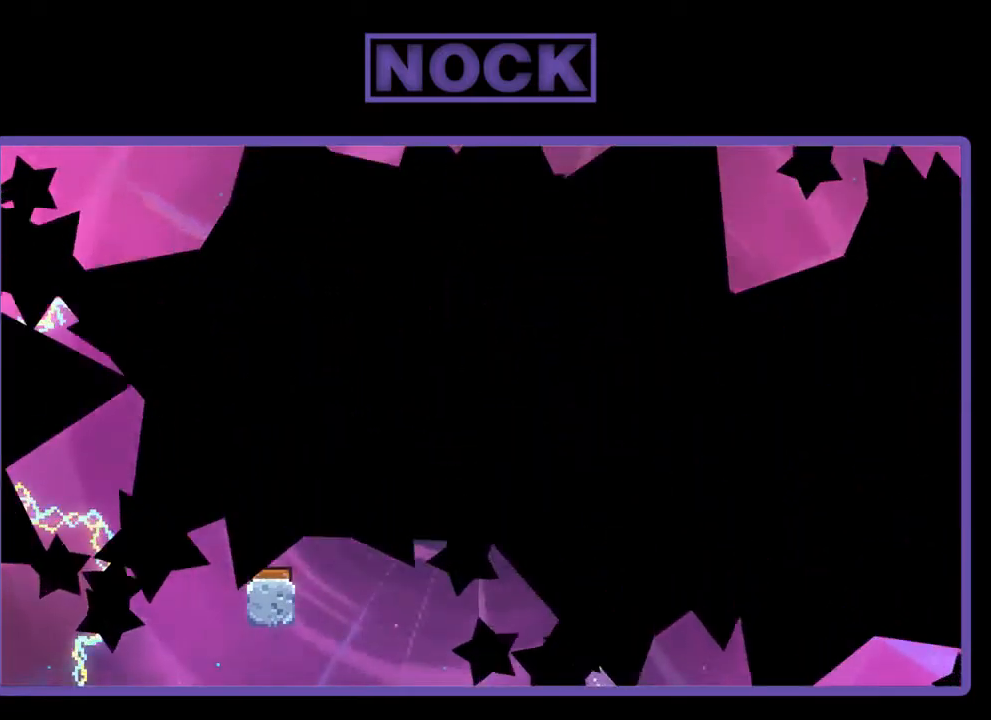
{"buttons": ["R2"], "left_stick": "center", "events": []}
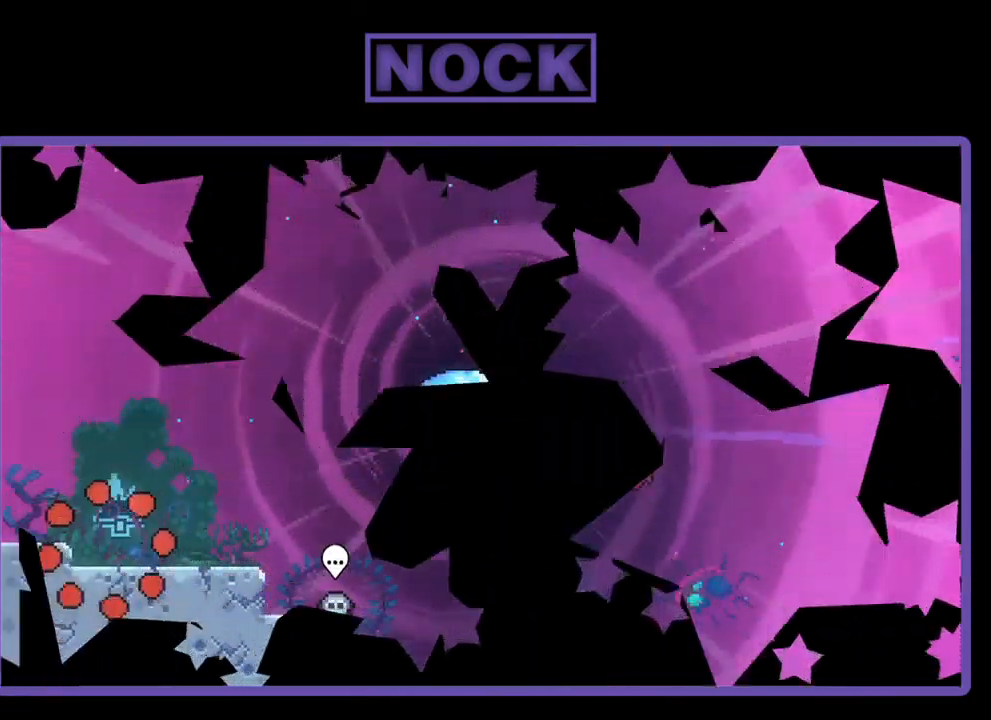
{"buttons": ["CROSS", "R2"], "left_stick": "center", "events": [[84, "DPAD_RIGHT", "down"], [384, "DPAD_RIGHT", "up"], [484, "CROSS", "down"]]}
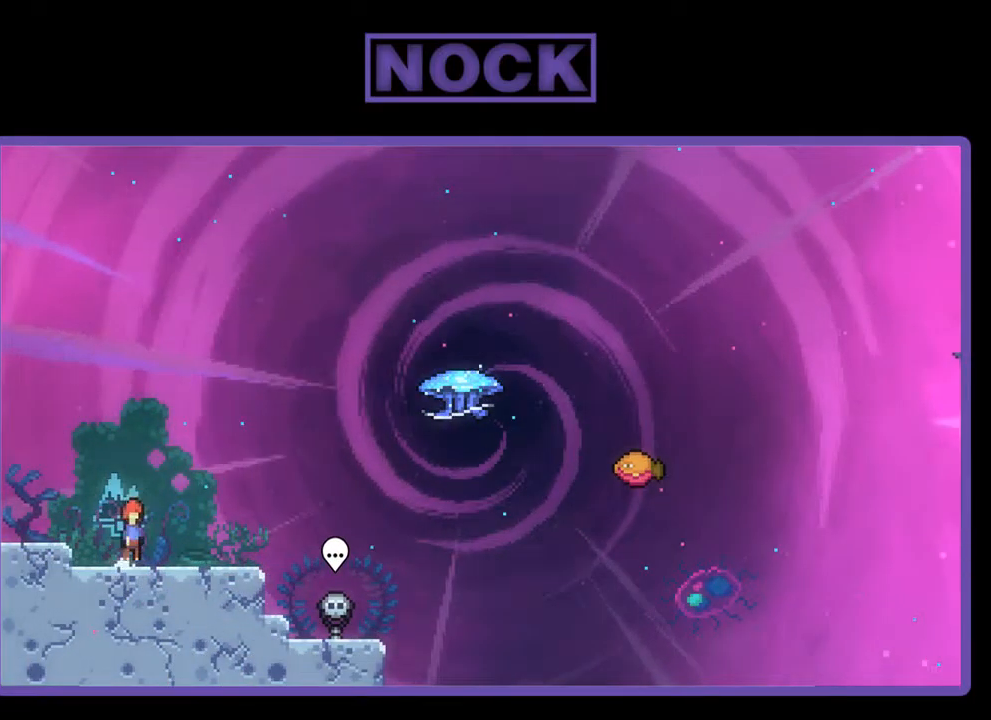
{"buttons": ["CIRCLE", "R2", "DPAD_DOWN", "DPAD_RIGHT"], "left_stick": "center", "events": [[184, "CROSS", "up"], [284, "DPAD_DOWN", "down"], [284, "DPAD_RIGHT", "down"], [434, "CIRCLE", "down"]]}
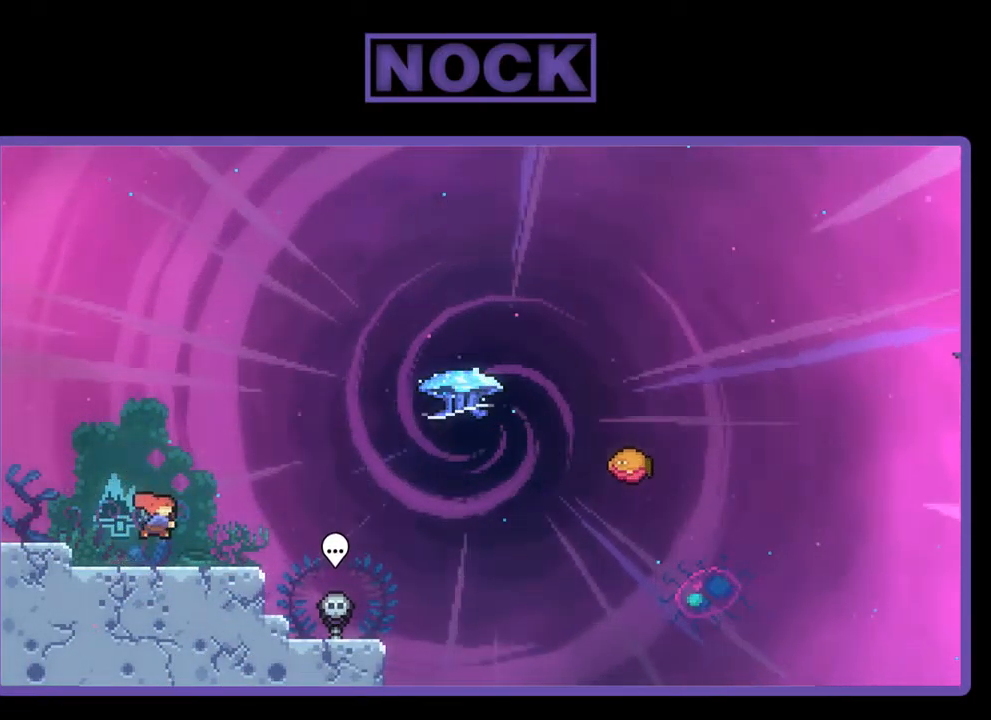
{"buttons": ["CIRCLE", "R2", "DPAD_UP"], "left_stick": "center", "events": [[17, "CIRCLE", "up"], [117, "DPAD_DOWN", "up"], [150, "CROSS", "down"], [317, "CROSS", "up"], [350, "DPAD_RIGHT", "up"], [350, "DPAD_UP", "down"], [400, "CIRCLE", "down"]]}
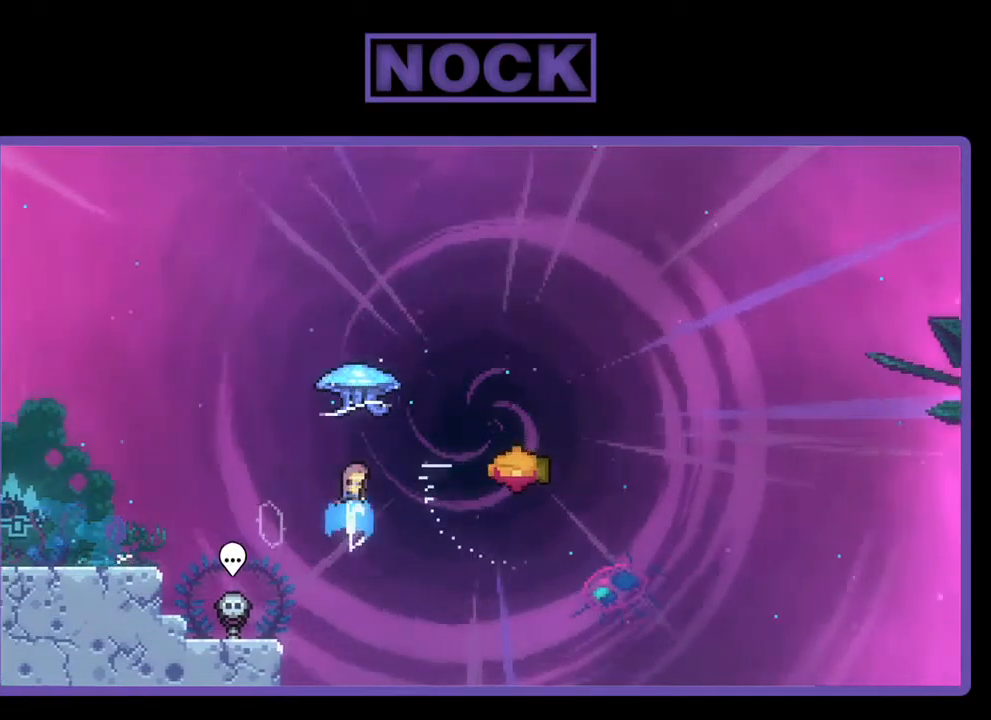
{"buttons": ["R2", "DPAD_RIGHT"], "left_stick": "center", "events": [[84, "CIRCLE", "up"], [184, "DPAD_RIGHT", "down"], [217, "DPAD_UP", "up"]]}
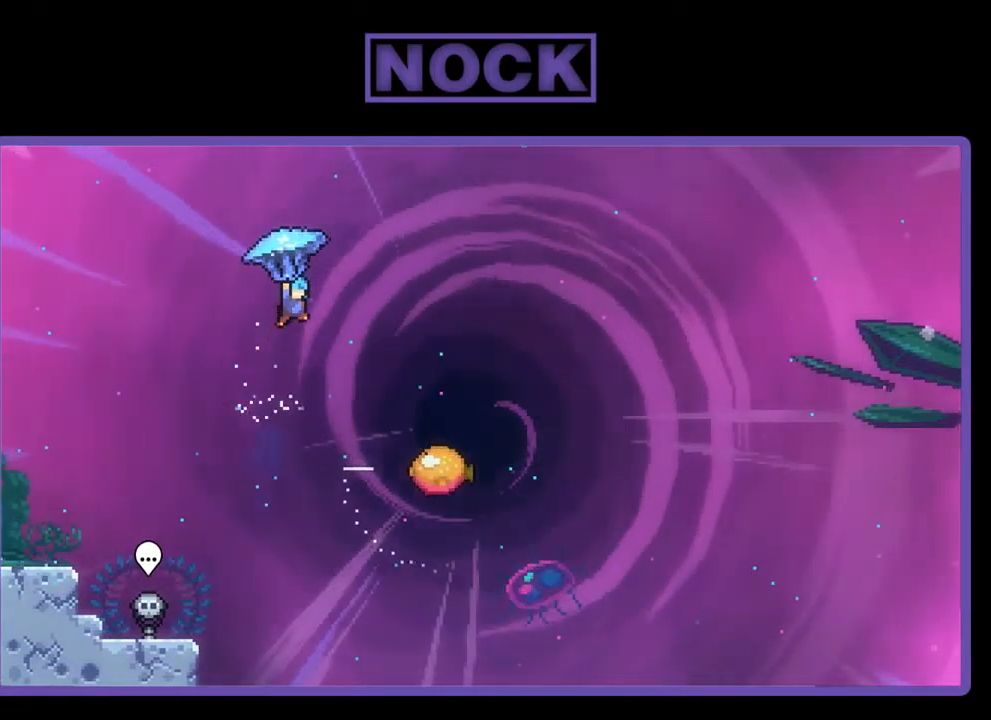
{"buttons": ["R2", "DPAD_RIGHT"], "left_stick": "center", "events": []}
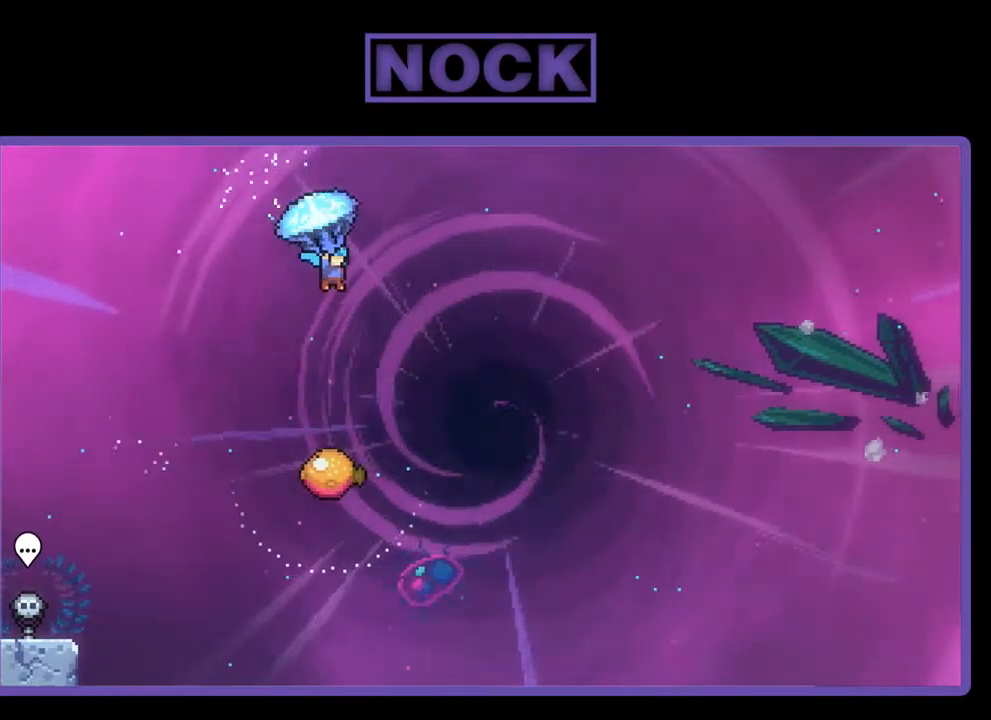
{"buttons": ["R2", "DPAD_DOWN"], "left_stick": "center", "events": [[150, "DPAD_RIGHT", "up"], [300, "DPAD_DOWN", "down"]]}
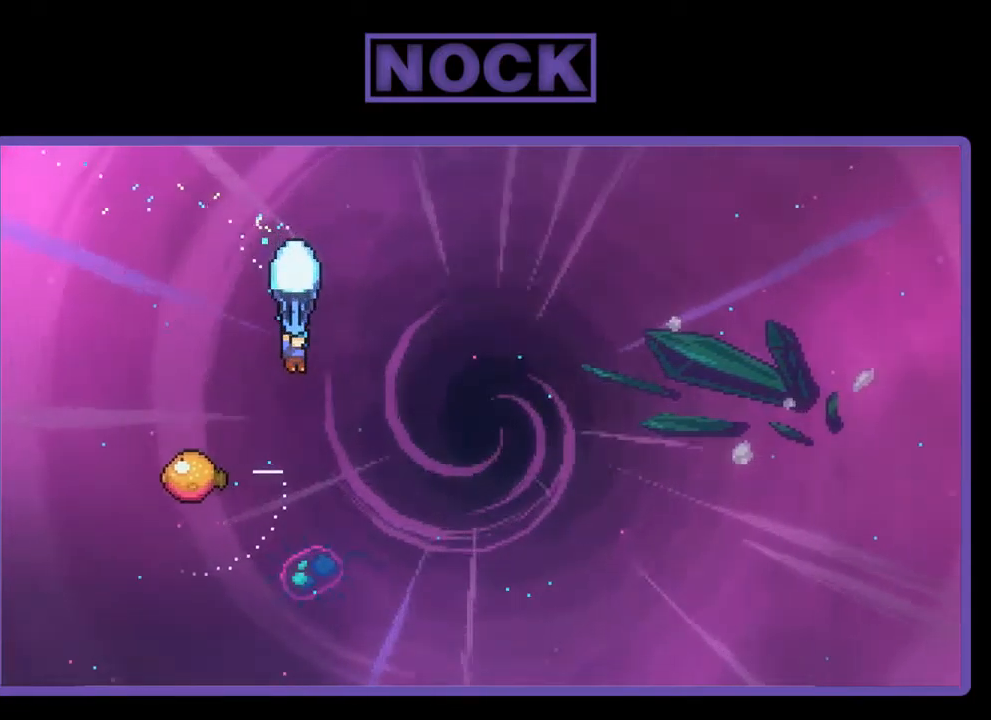
{"buttons": ["R2", "DPAD_LEFT"], "left_stick": "center", "events": [[117, "DPAD_DOWN", "up"], [250, "DPAD_LEFT", "down"]]}
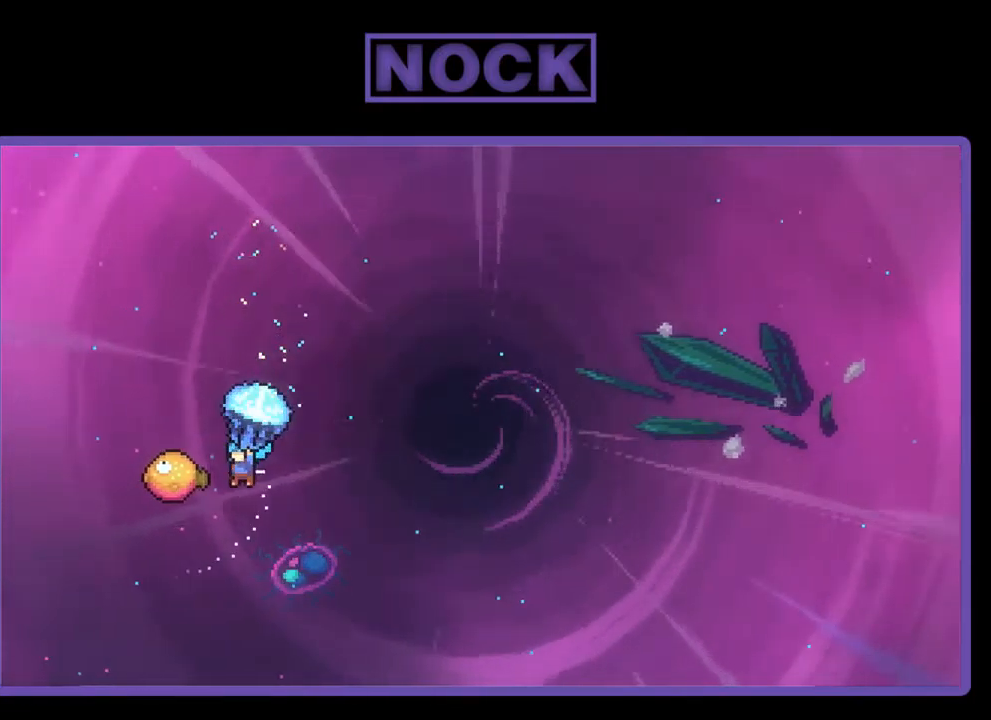
{"buttons": ["R2", "DPAD_RIGHT"], "left_stick": "center", "events": [[50, "DPAD_LEFT", "up"], [117, "DPAD_RIGHT", "down"]]}
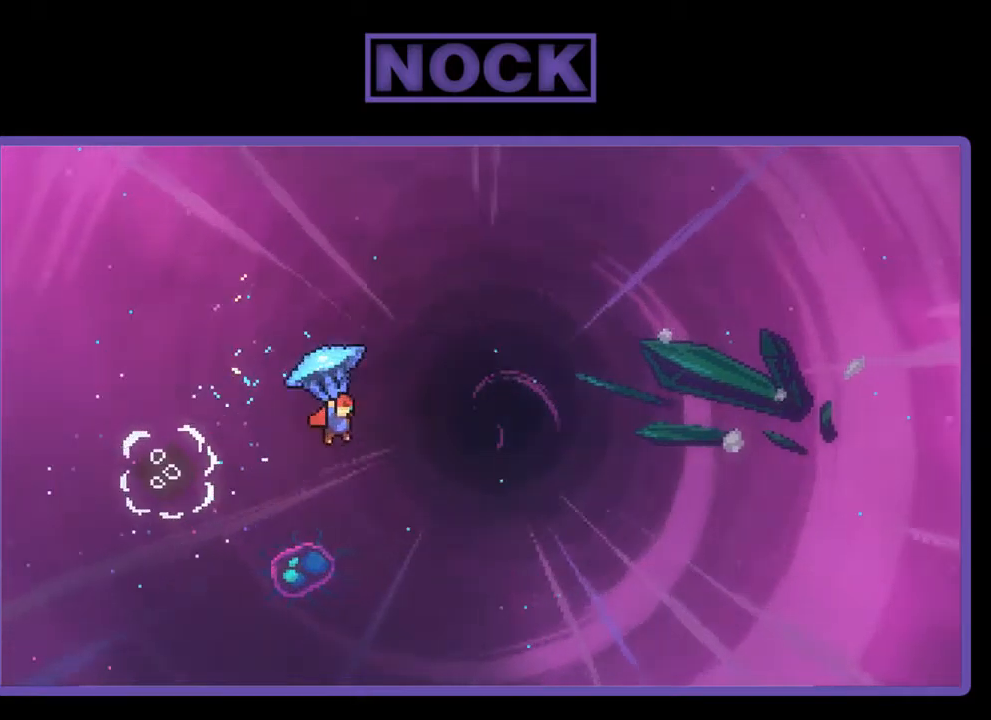
{"buttons": ["R2", "DPAD_RIGHT"], "left_stick": "center", "events": []}
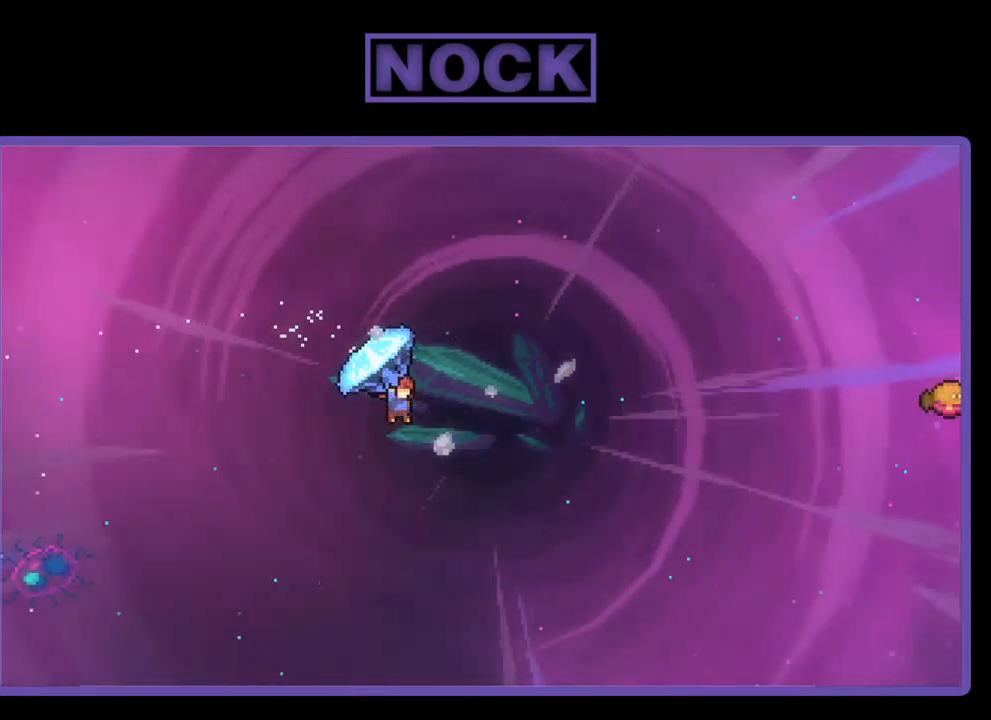
{"buttons": ["CIRCLE", "R2", "DPAD_UP", "DPAD_RIGHT"], "left_stick": "center", "events": [[133, "DPAD_UP", "down"], [300, "R2", "up"], [333, "DPAD_RIGHT", "up"], [417, "R2", "down"], [450, "CIRCLE", "down"], [450, "DPAD_RIGHT", "down"]]}
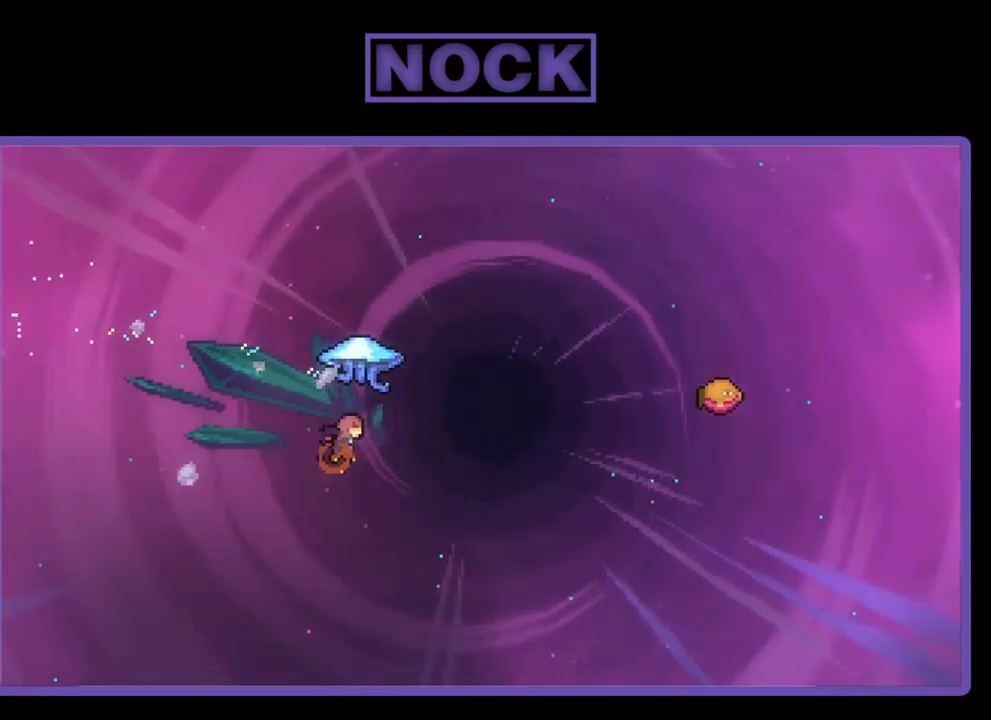
{"buttons": ["R2", "DPAD_RIGHT"], "left_stick": "center", "events": [[467, "CIRCLE", "up"], [467, "DPAD_UP", "up"]]}